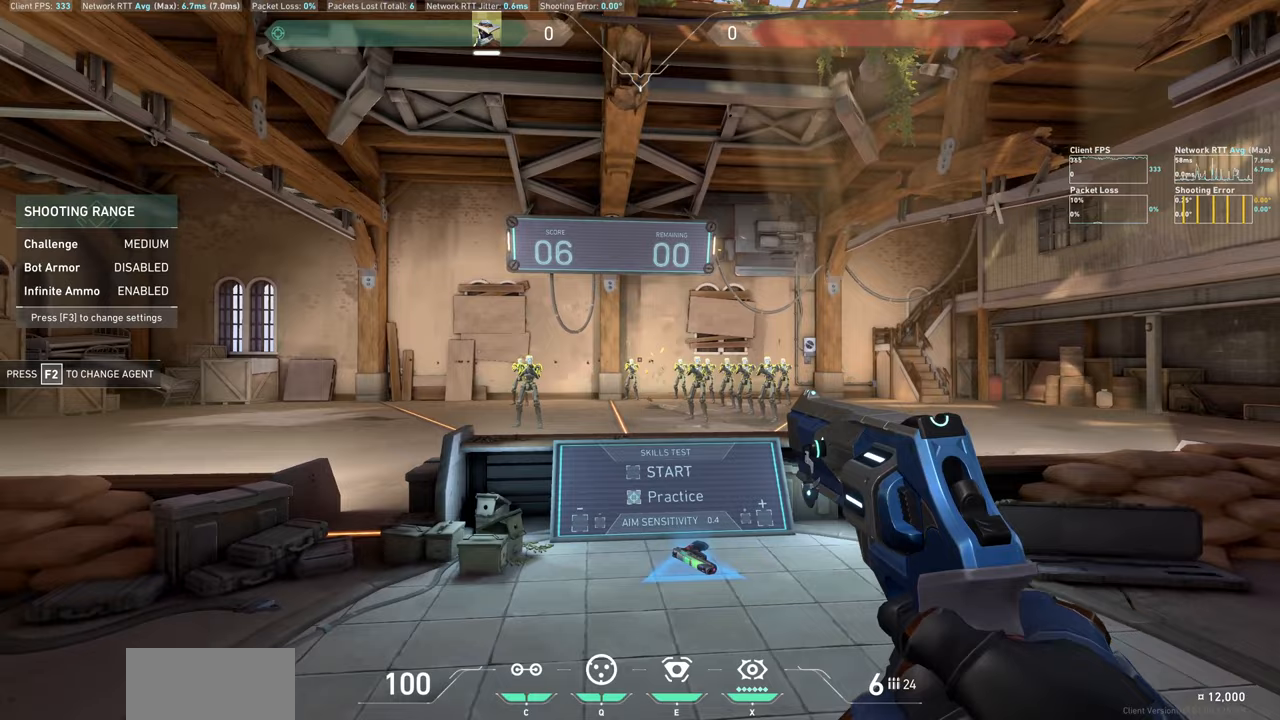
Gameplay with keyboard and mouse; each line is a JSON object with the keys and mouse buttons held at the frame after it. "events" lists presses ("down") and releases ("up") of "a", "ctrl", "d", "e", "q", "s", "shift", "space", "w", "mouse_left", "mouse_wheel", "mouse_right", "mouse_mb4" and "mouse_mb5" between this image and that frame as [ms after this image, input, new state], when the widget could be followed in between. "mouse_left", "mouse_wheel", "mouse_right", "mouse_mb4", "mouse_mb5" = the "left", "wheel", "right", "mb4", "mb5" buttons of the "mouse" list. No other keys are recorded. "wheel" means that the mouse wheel is clicked or scrolled. Not read: mouse_move.
{"keys": ["d"], "mouse": [], "events": [[50, "a", "up"], [217, "mouse_left", "down"], [400, "mouse_left", "up"], [417, "d", "down"]]}
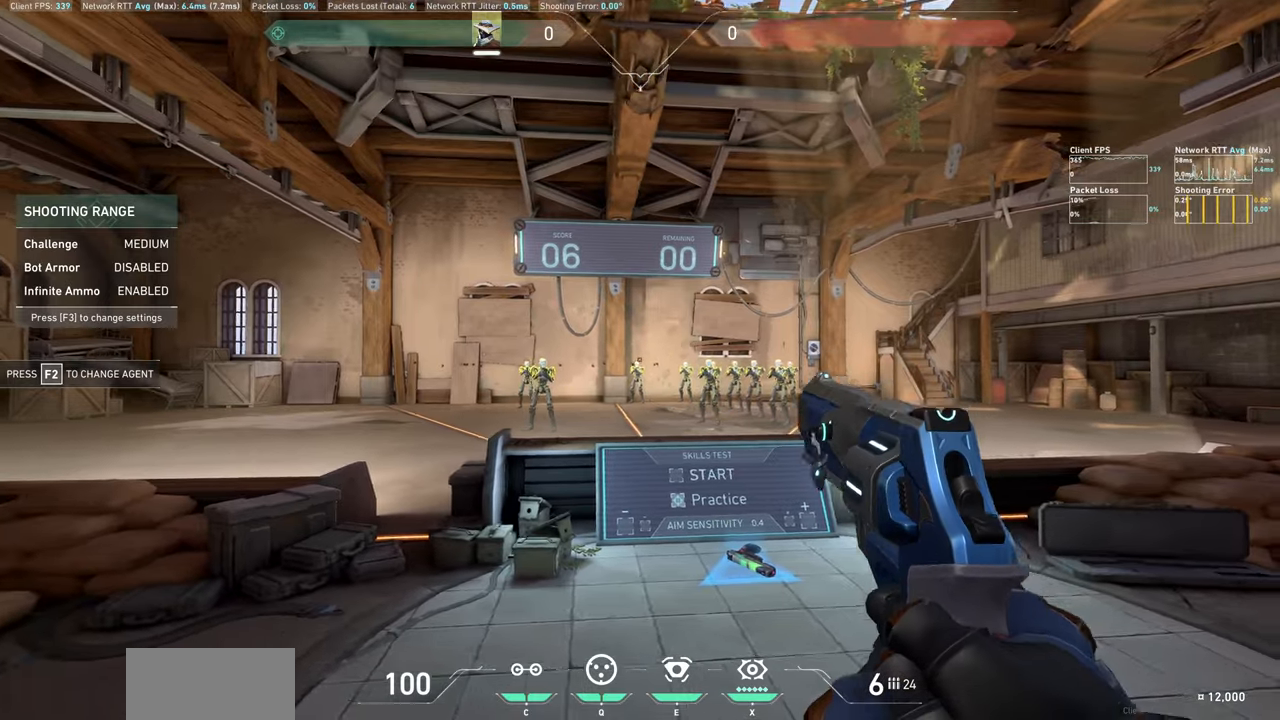
{"keys": [], "mouse": [], "events": [[333, "d", "up"]]}
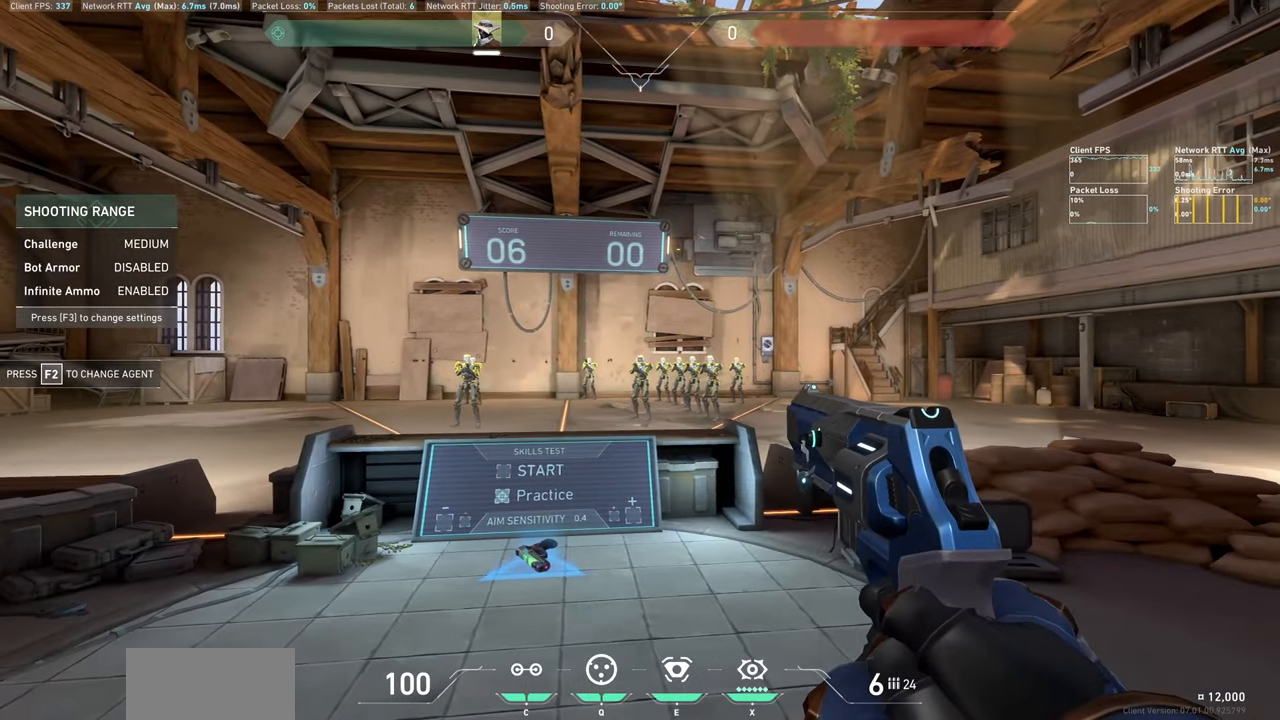
{"keys": ["a"], "mouse": [], "events": [[50, "mouse_left", "down"], [117, "a", "down"], [200, "mouse_left", "up"]]}
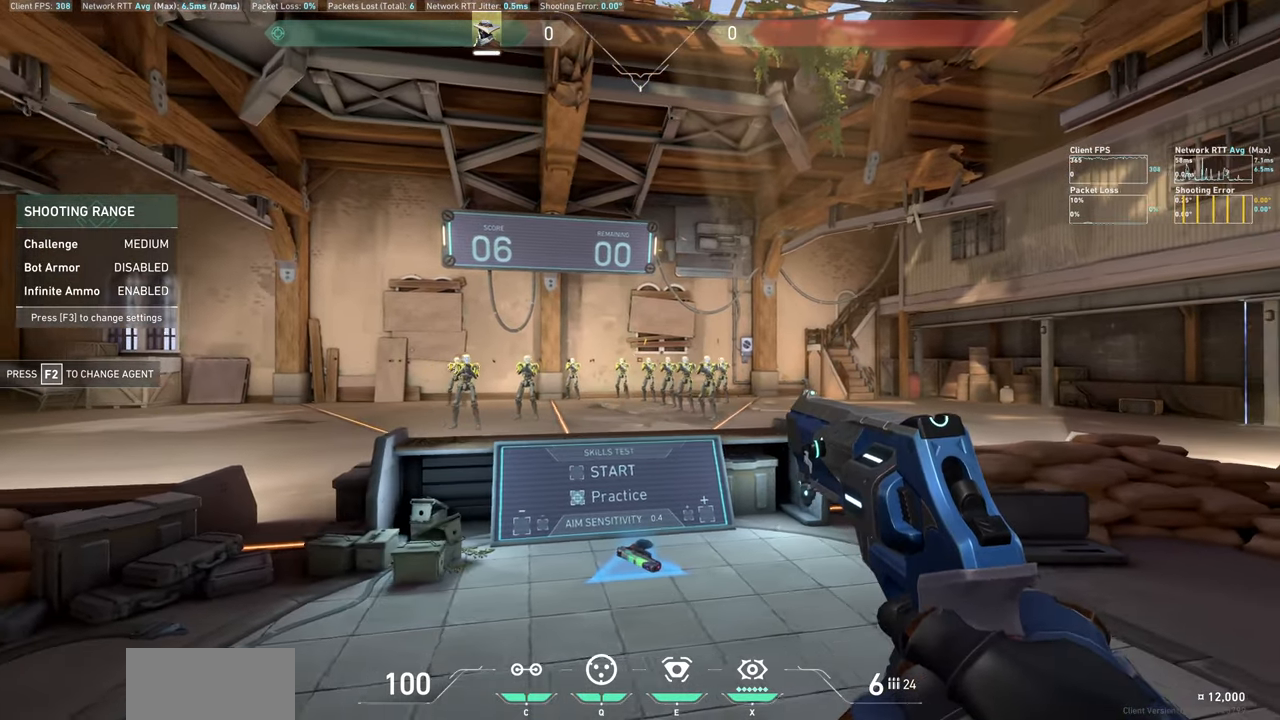
{"keys": ["d"], "mouse": ["left"], "events": [[117, "a", "up"], [350, "mouse_left", "down"], [450, "d", "down"]]}
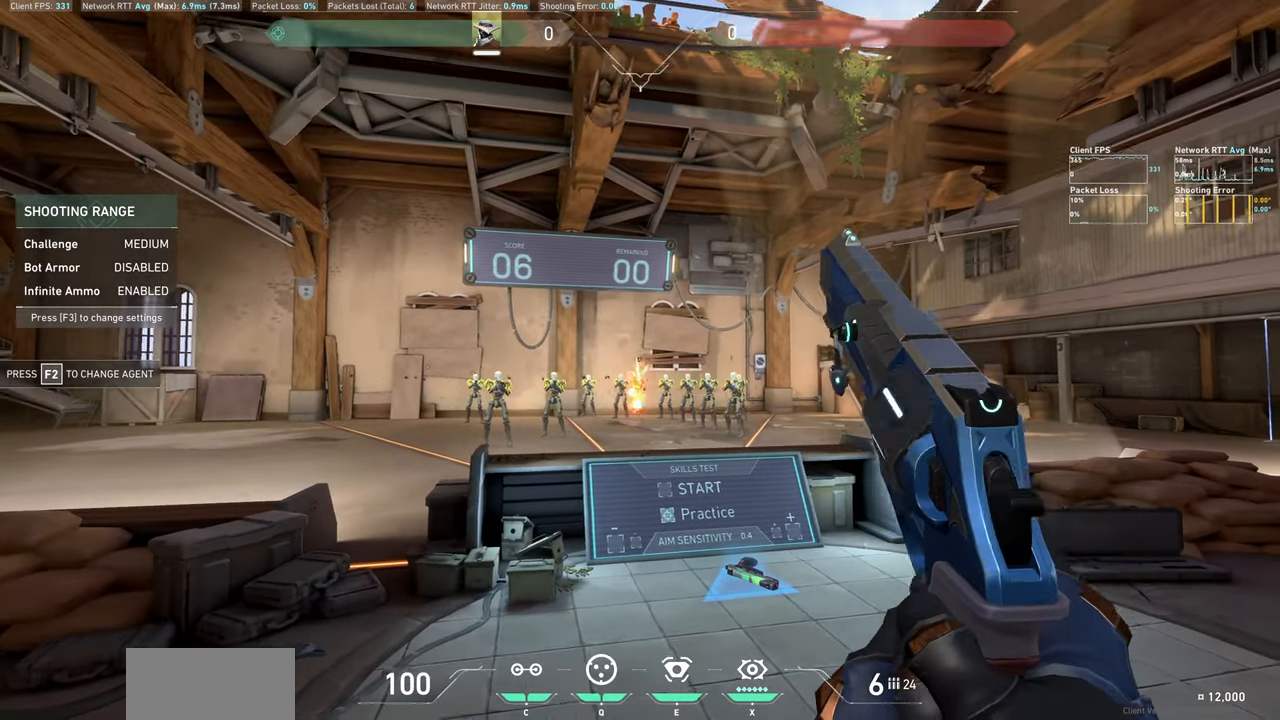
{"keys": [], "mouse": [], "events": [[17, "mouse_left", "up"], [383, "d", "up"]]}
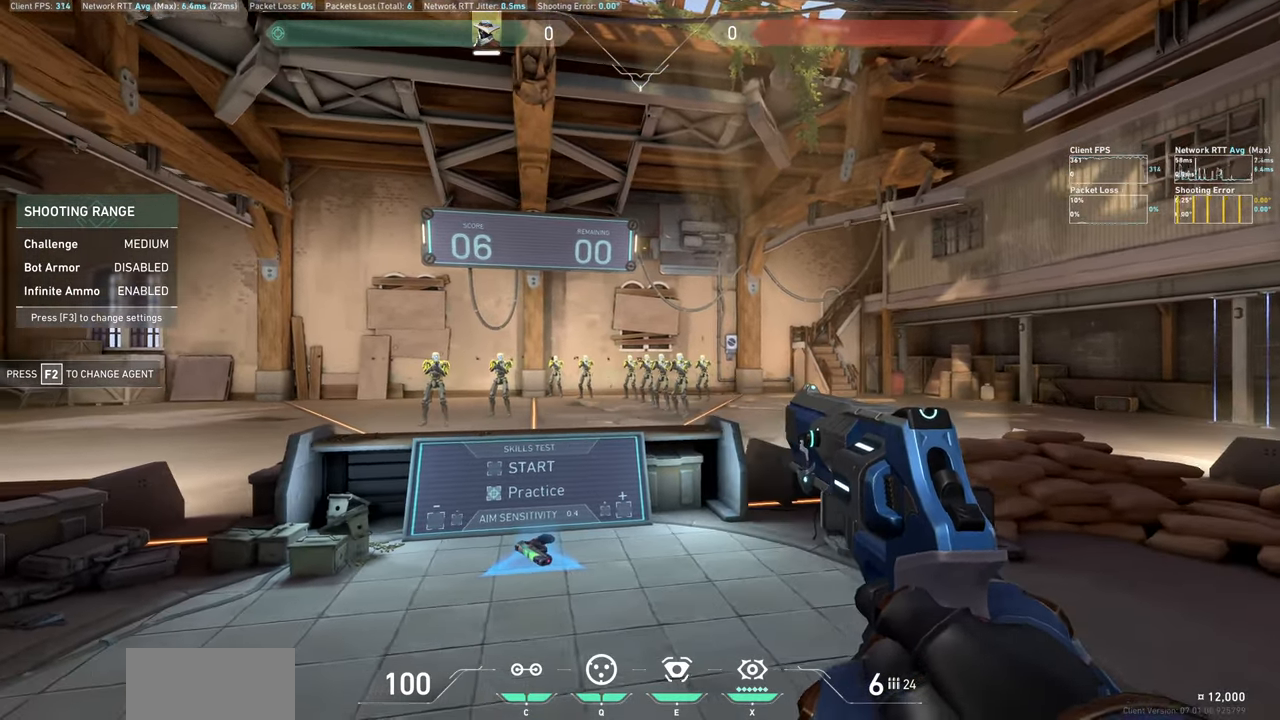
{"keys": ["a"], "mouse": [], "events": [[117, "mouse_left", "down"], [233, "a", "down"], [383, "mouse_left", "up"]]}
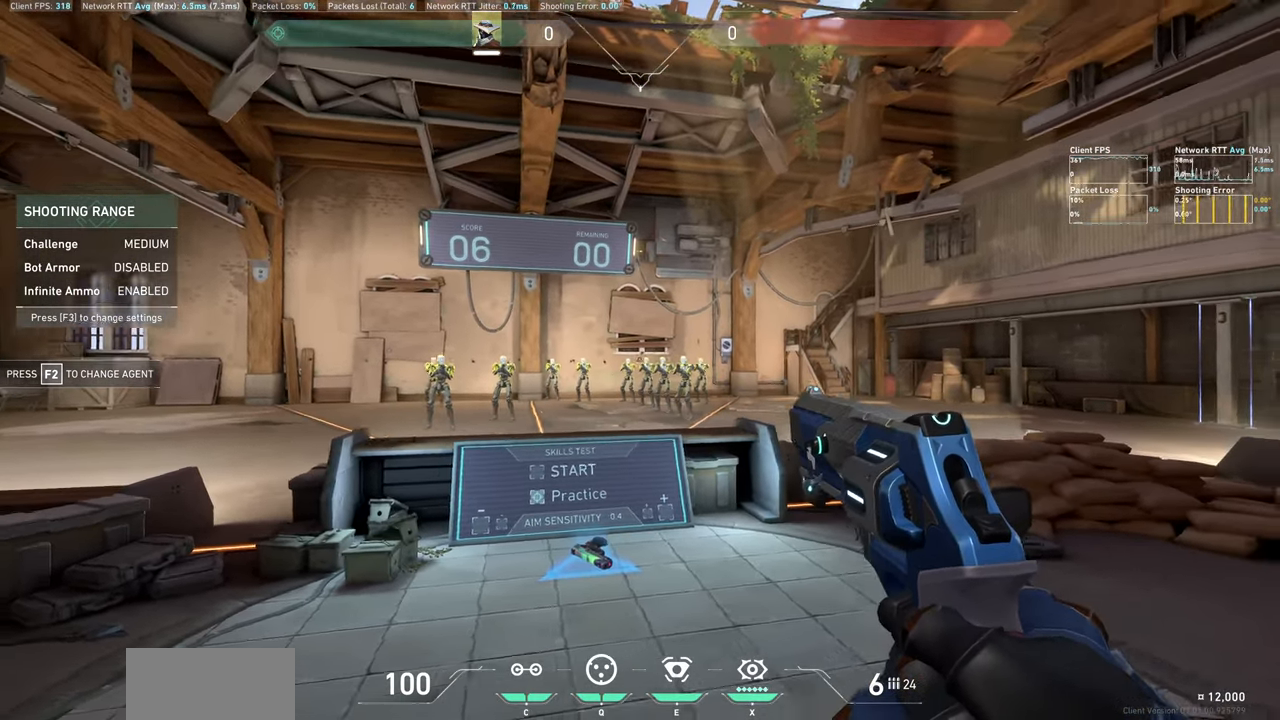
{"keys": ["d"], "mouse": ["left"], "events": [[150, "a", "up"], [417, "mouse_left", "down"], [483, "d", "down"]]}
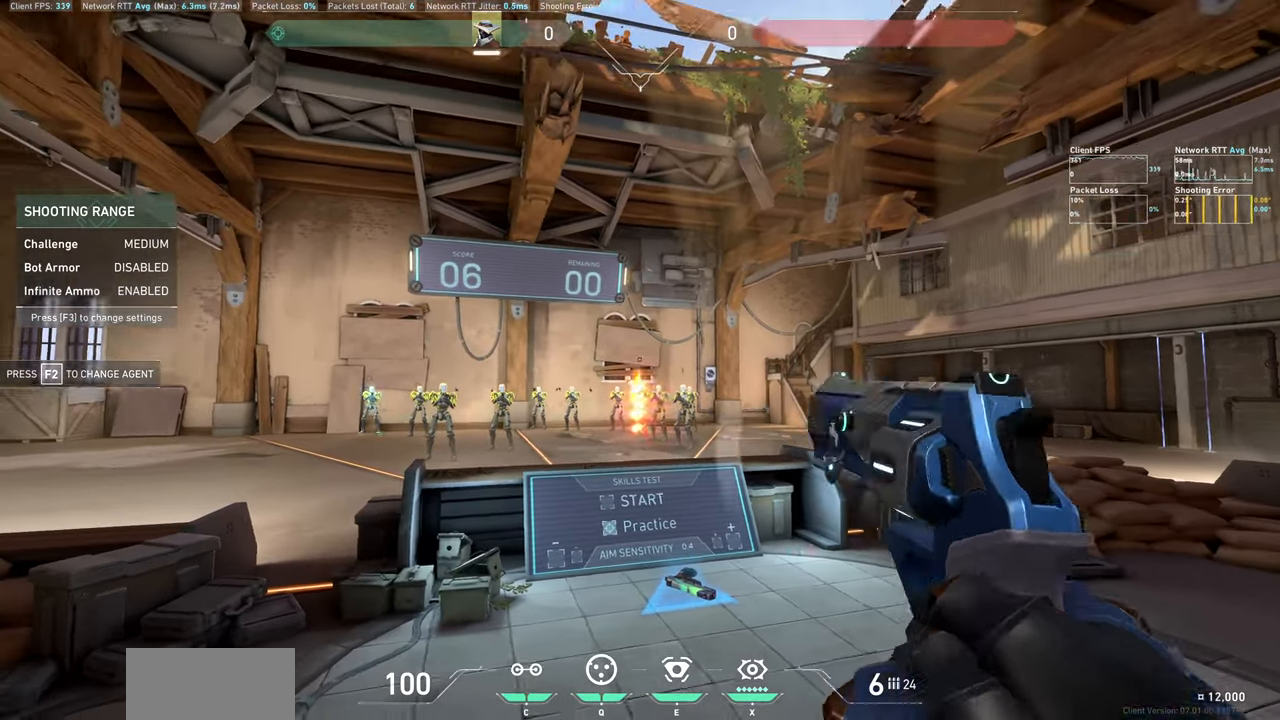
{"keys": [], "mouse": [], "events": [[117, "mouse_left", "up"], [383, "d", "up"]]}
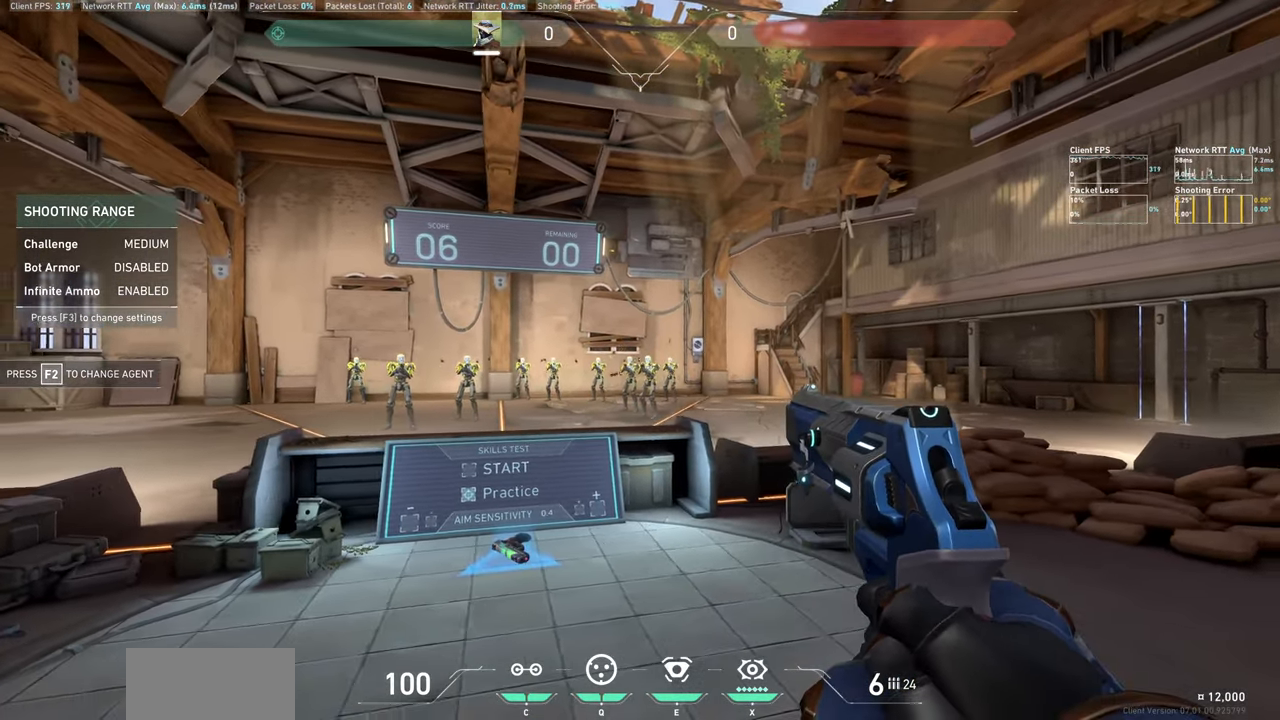
{"keys": ["a"], "mouse": [], "events": [[133, "mouse_left", "down"], [250, "a", "down"], [350, "mouse_left", "up"]]}
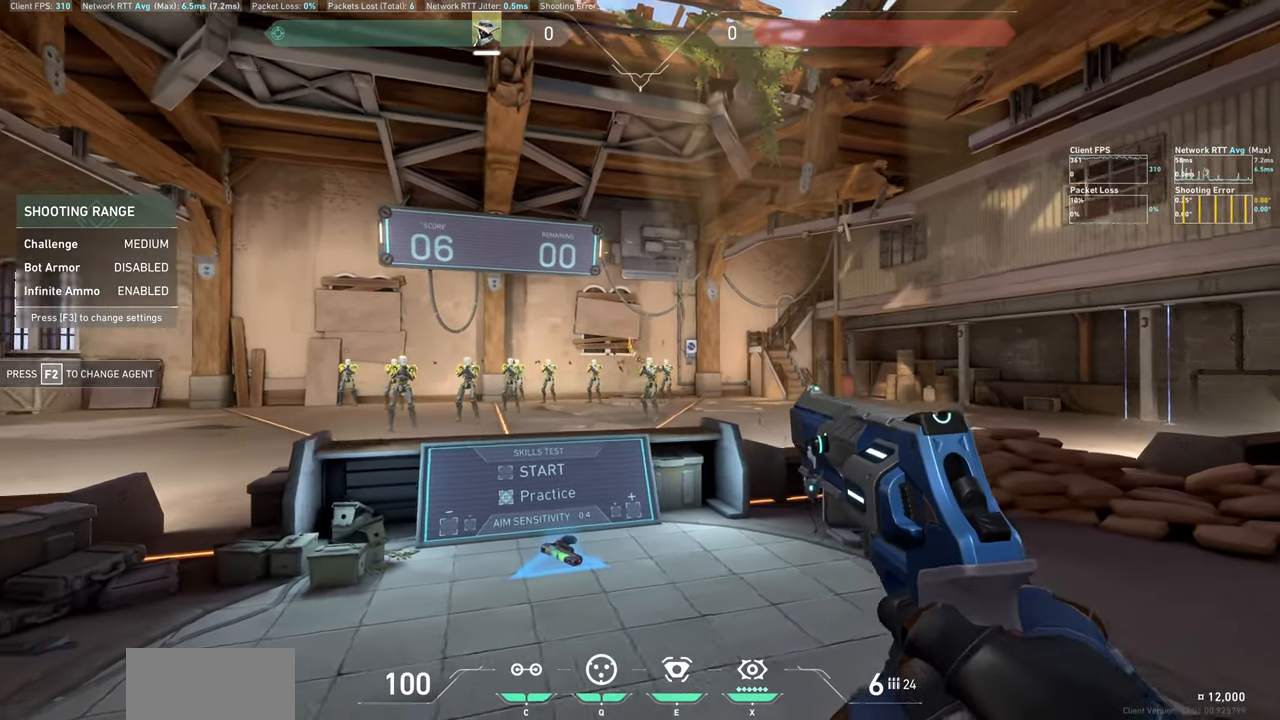
{"keys": [], "mouse": ["left"], "events": [[183, "a", "up"], [383, "mouse_left", "down"]]}
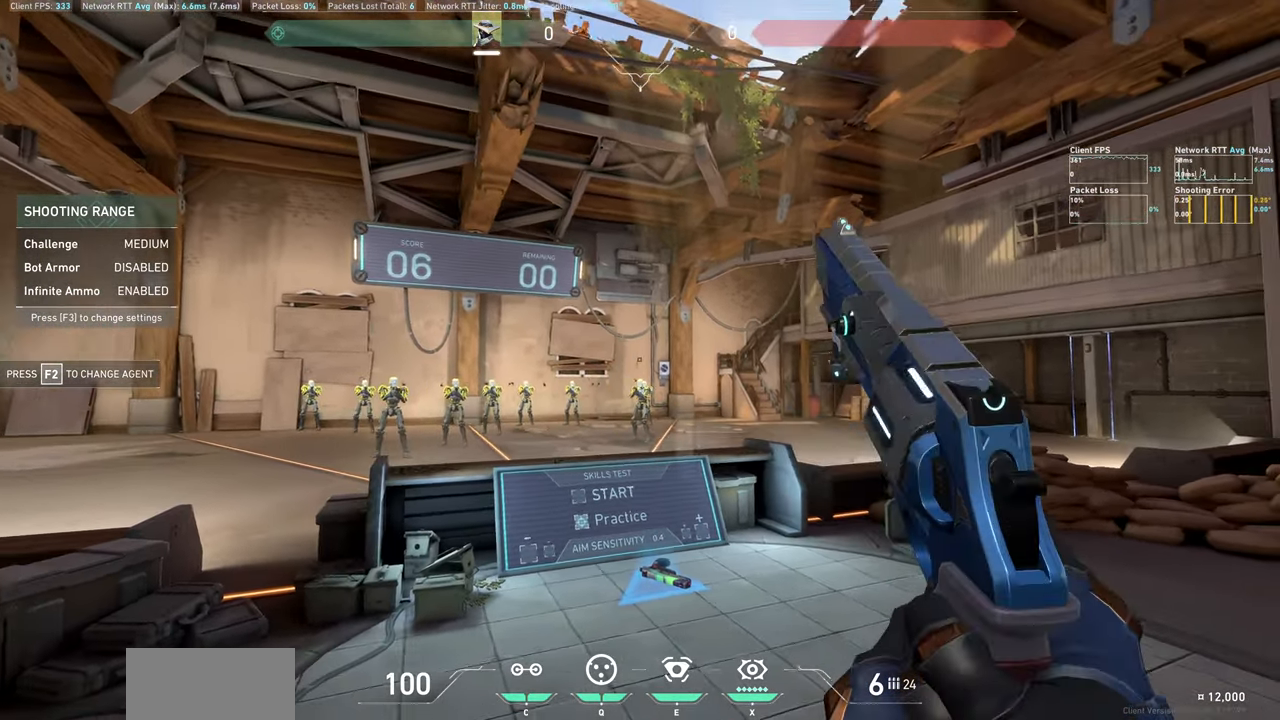
{"keys": [], "mouse": [], "events": [[17, "d", "down"], [117, "mouse_left", "up"], [500, "d", "up"]]}
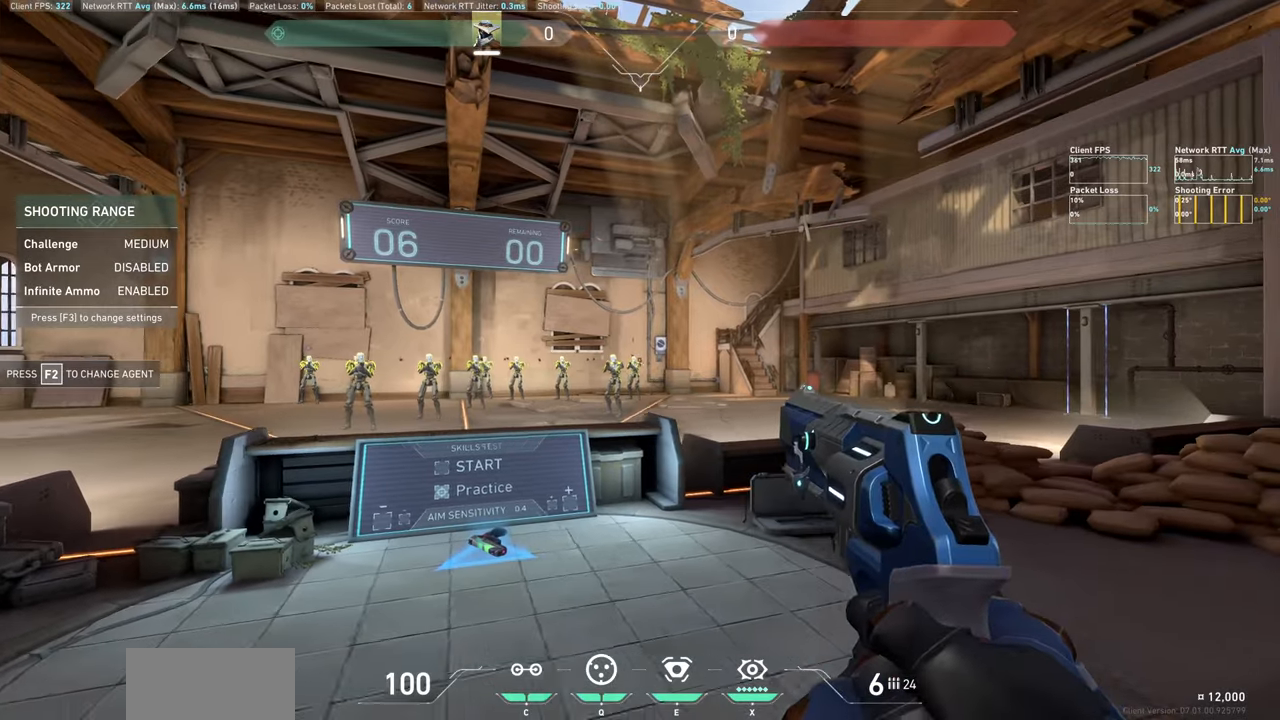
{"keys": ["a"], "mouse": [], "events": [[134, "mouse_left", "down"], [284, "a", "down"], [367, "mouse_left", "up"]]}
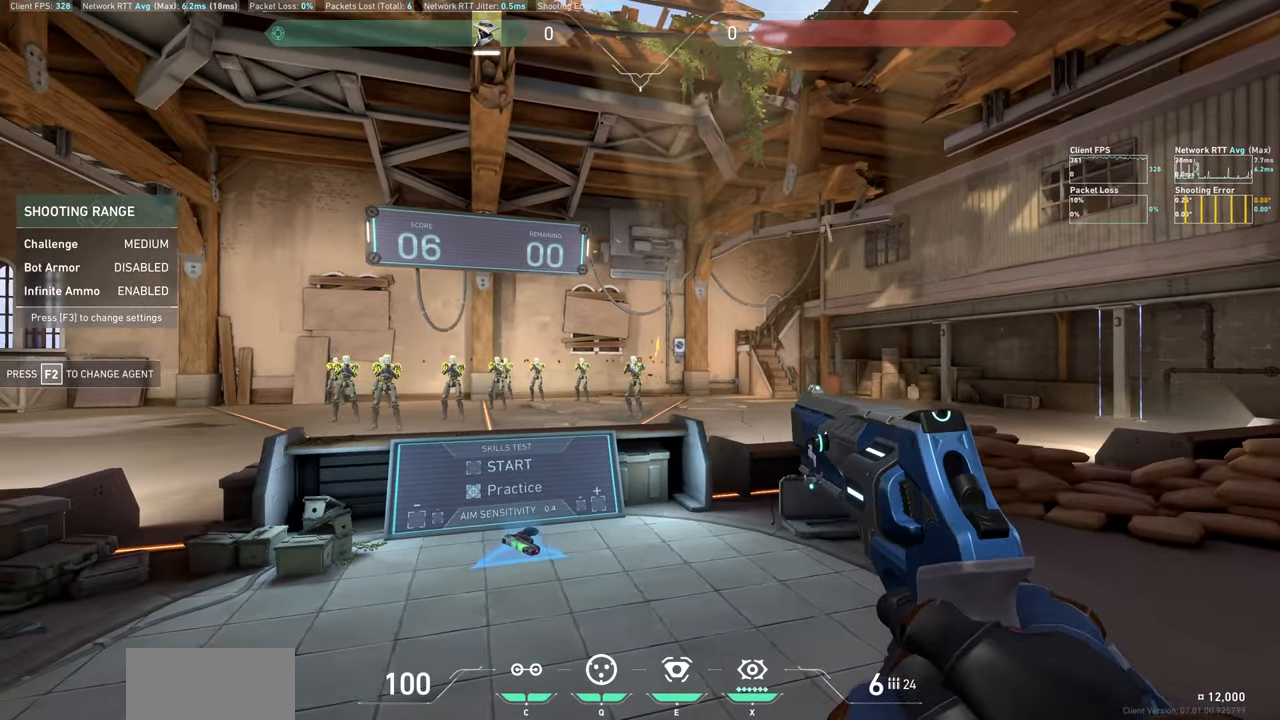
{"keys": ["d"], "mouse": ["left"], "events": [[184, "a", "up"], [384, "mouse_left", "down"], [500, "d", "down"]]}
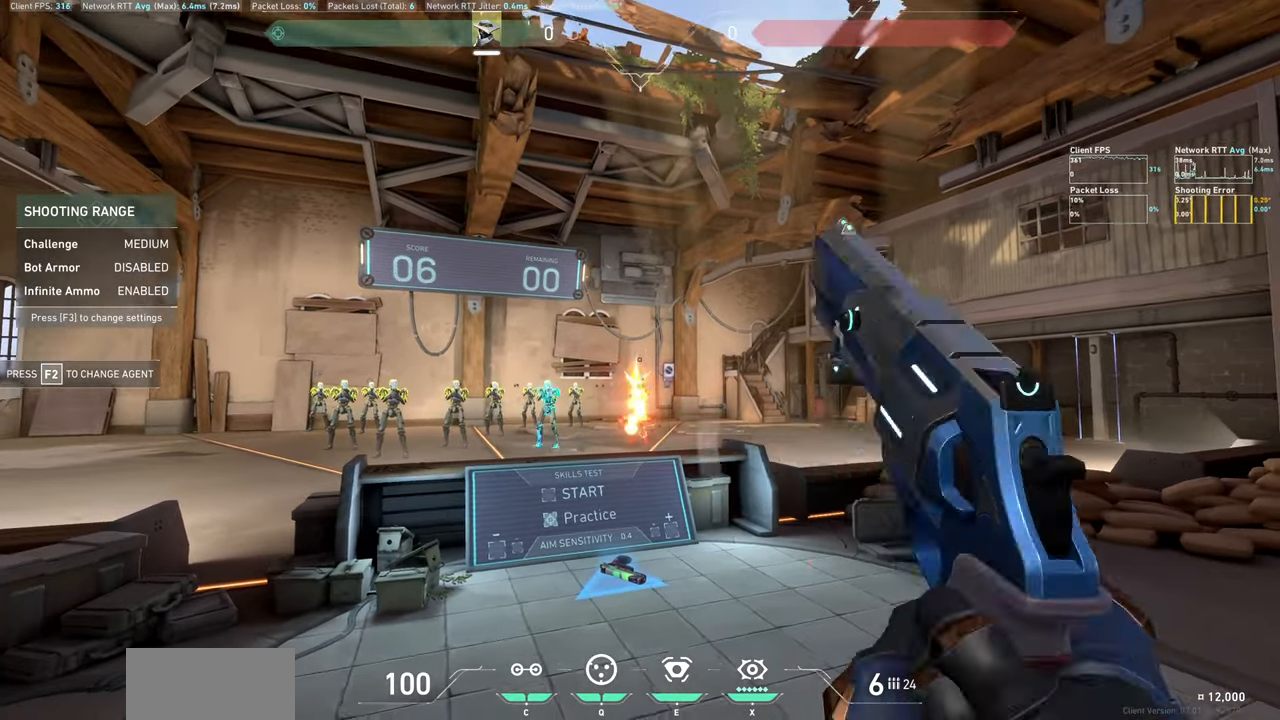
{"keys": [], "mouse": [], "events": [[150, "mouse_left", "up"], [500, "d", "up"]]}
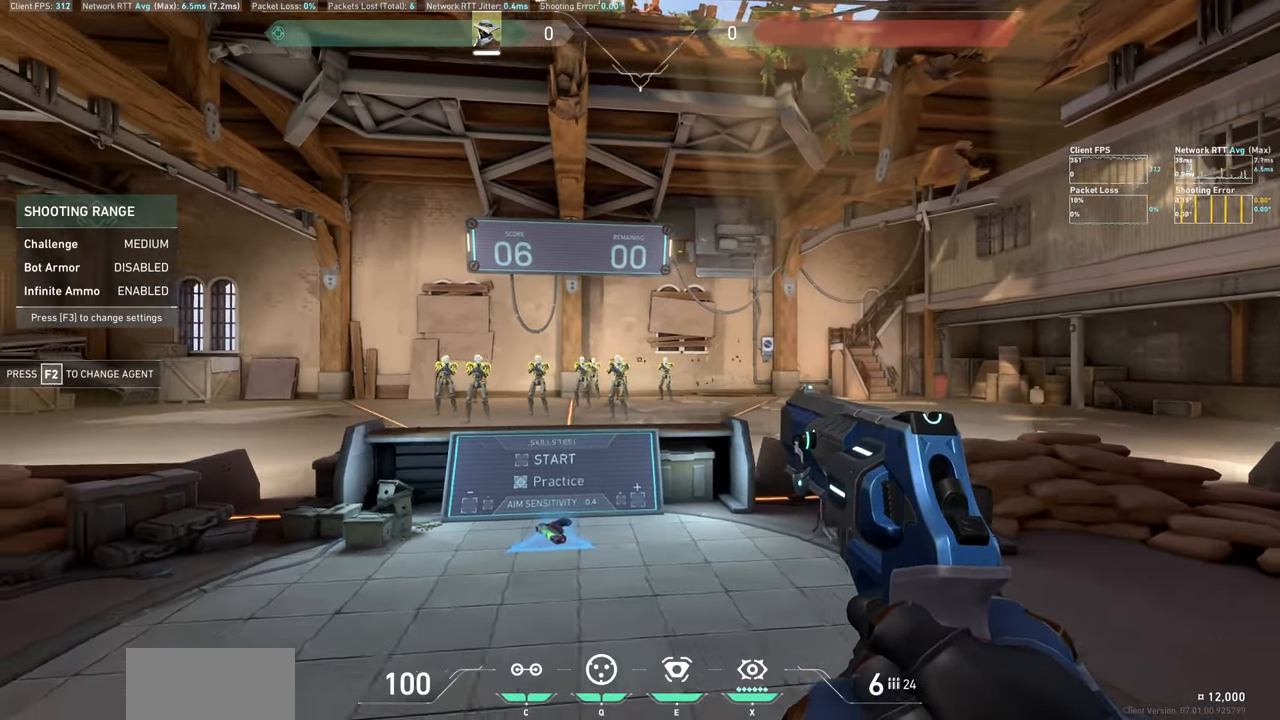
{"keys": ["a"], "mouse": [], "events": [[317, "a", "down"], [317, "mouse_left", "down"], [500, "mouse_left", "up"]]}
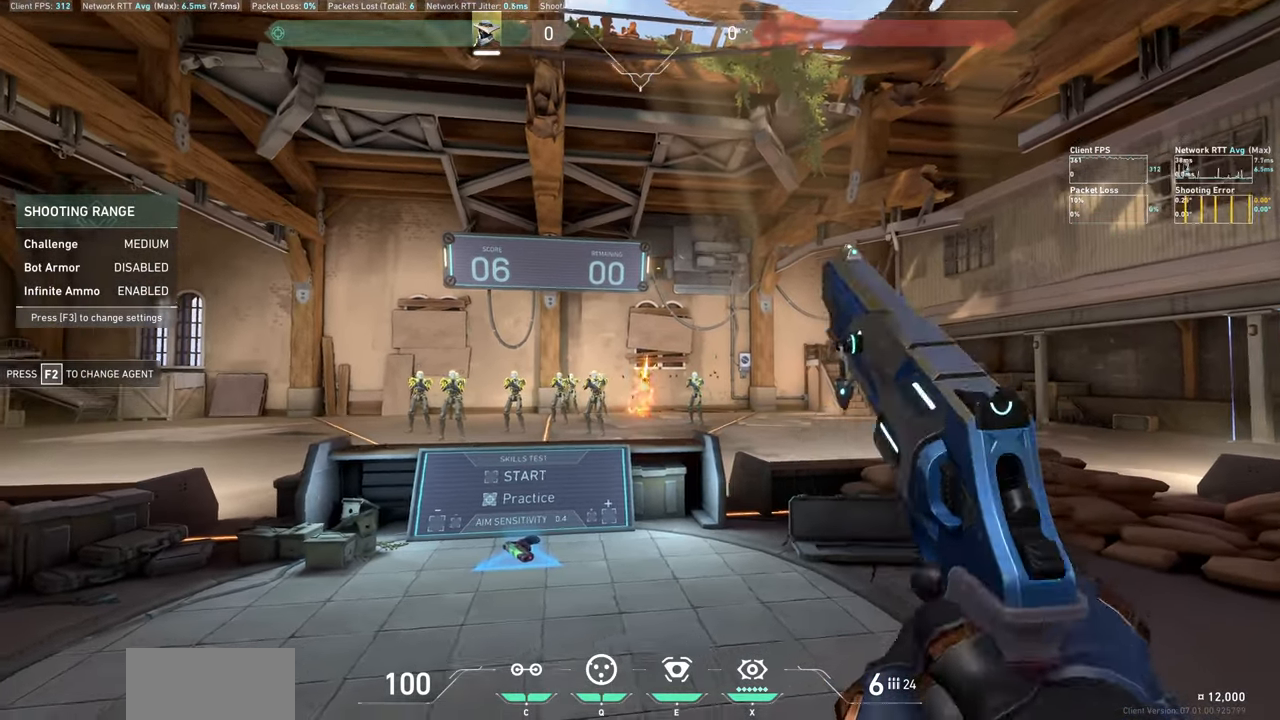
{"keys": [], "mouse": [], "events": [[300, "a", "up"]]}
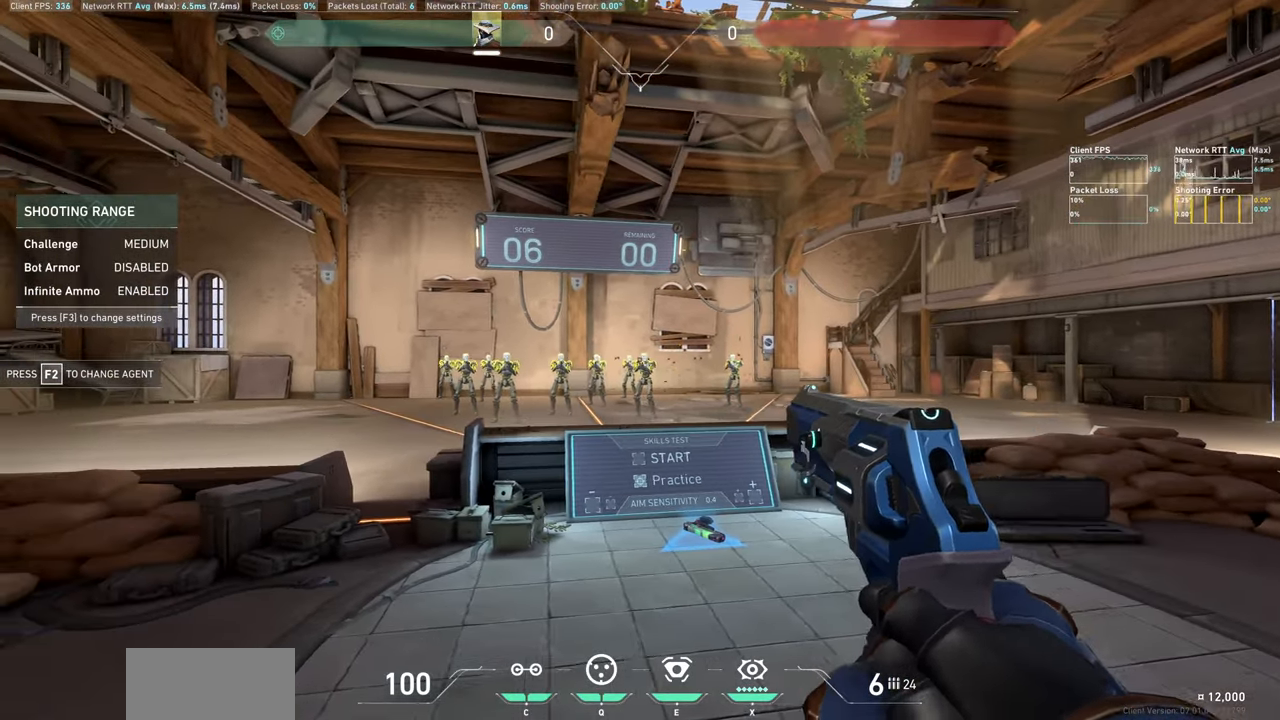
{"keys": ["d"], "mouse": [], "events": [[67, "mouse_left", "down"], [150, "d", "down"], [267, "mouse_left", "up"]]}
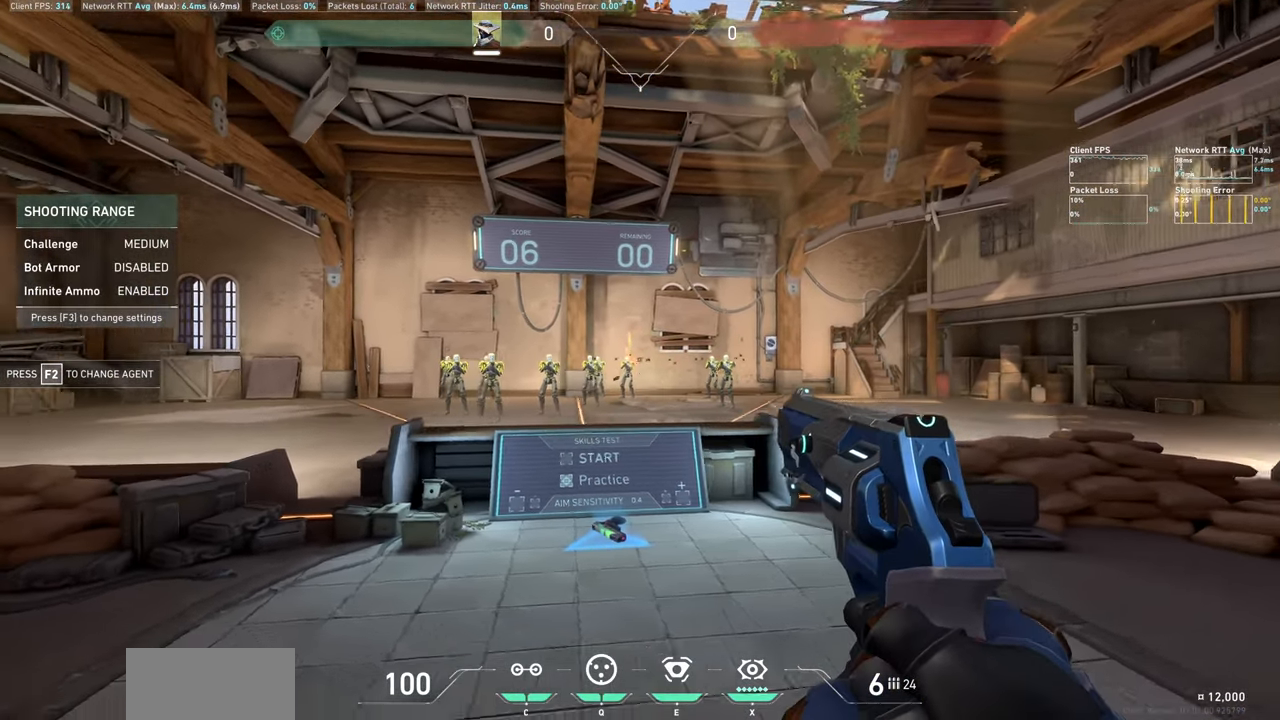
{"keys": ["a"], "mouse": ["left"], "events": [[100, "d", "up"], [334, "mouse_left", "down"], [400, "a", "down"]]}
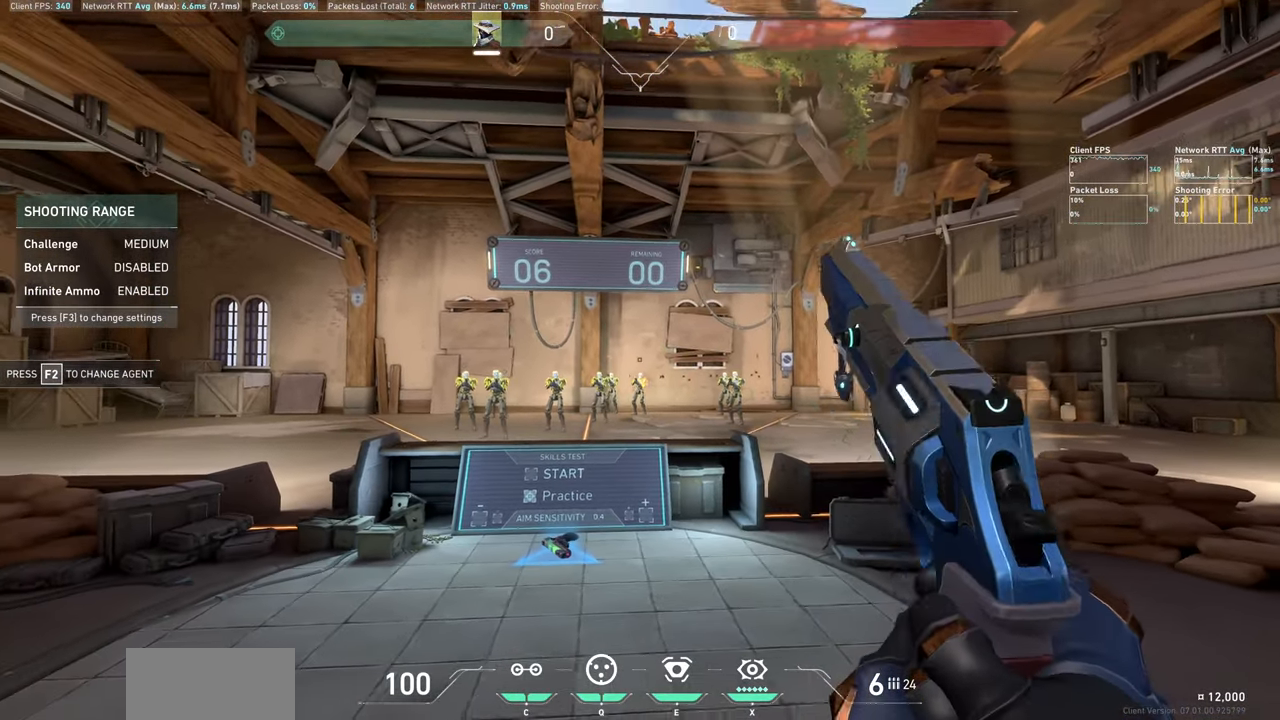
{"keys": [], "mouse": ["left"], "events": [[50, "mouse_left", "up"], [317, "a", "up"], [500, "mouse_left", "down"]]}
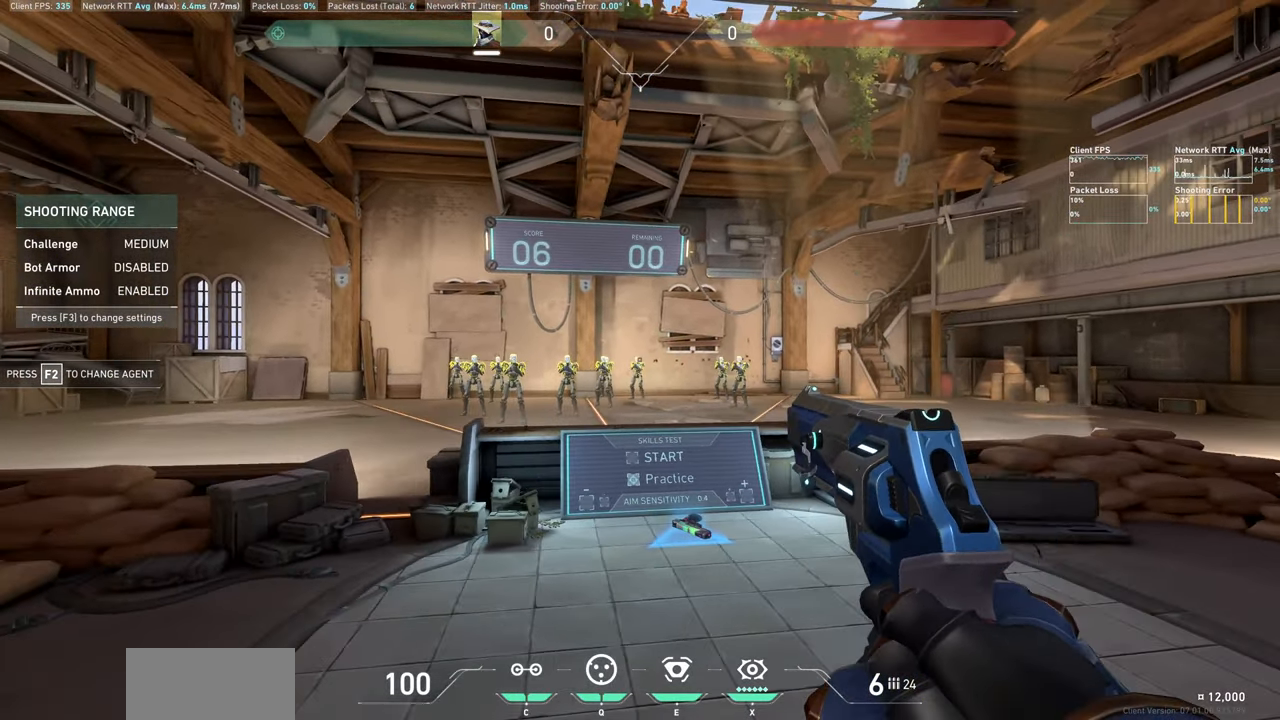
{"keys": ["d"], "mouse": [], "events": [[134, "d", "down"], [200, "mouse_left", "up"]]}
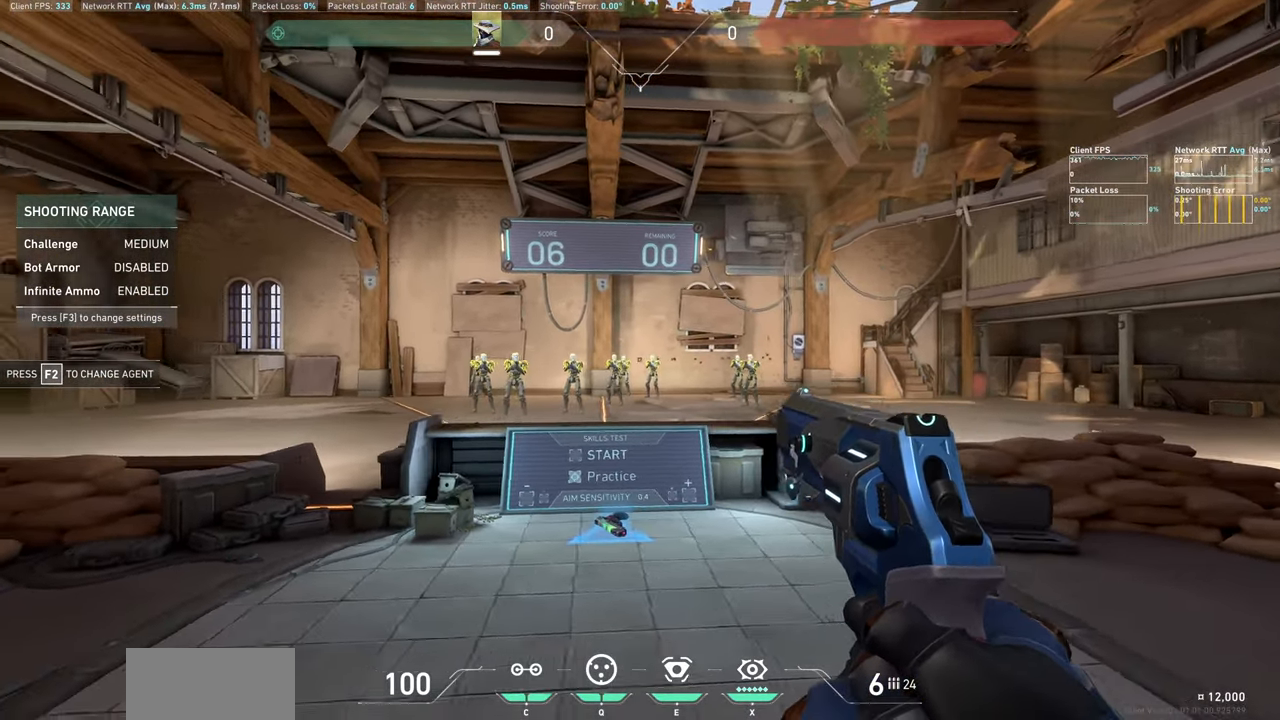
{"keys": ["a"], "mouse": [], "events": [[117, "d", "up"], [333, "mouse_left", "down"], [416, "a", "down"], [500, "mouse_left", "up"]]}
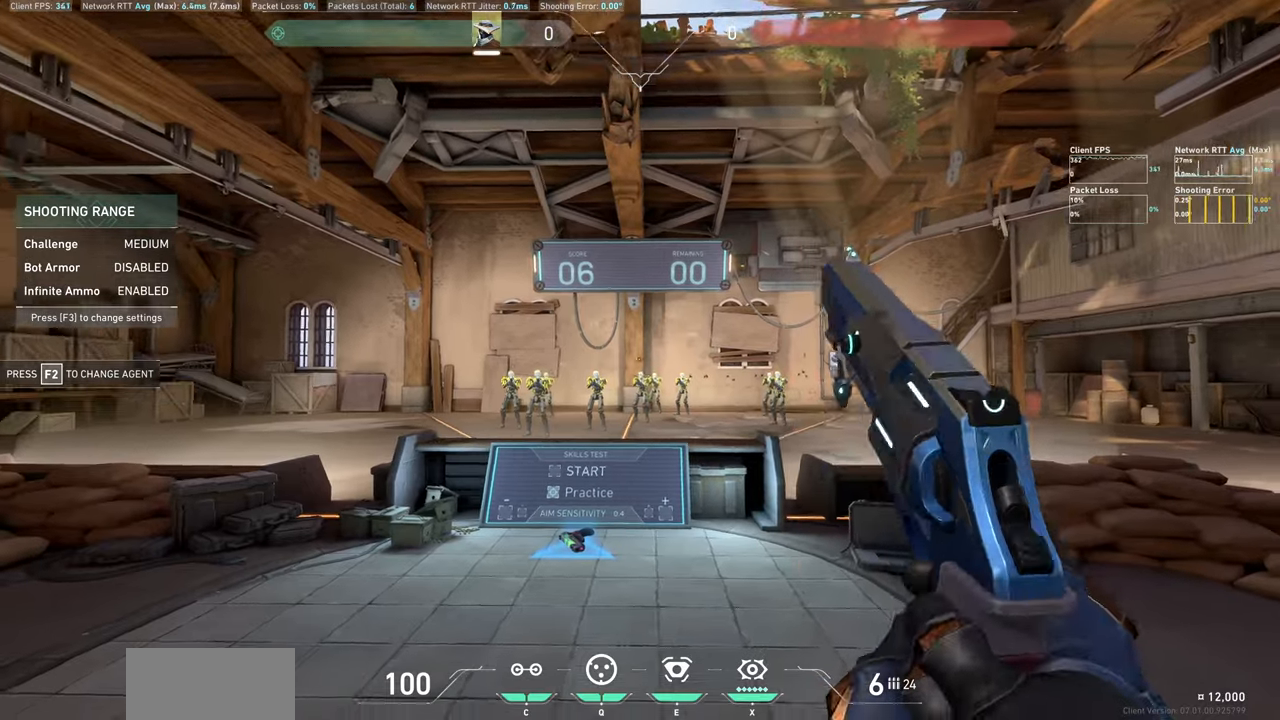
{"keys": [], "mouse": [], "events": [[433, "a", "up"]]}
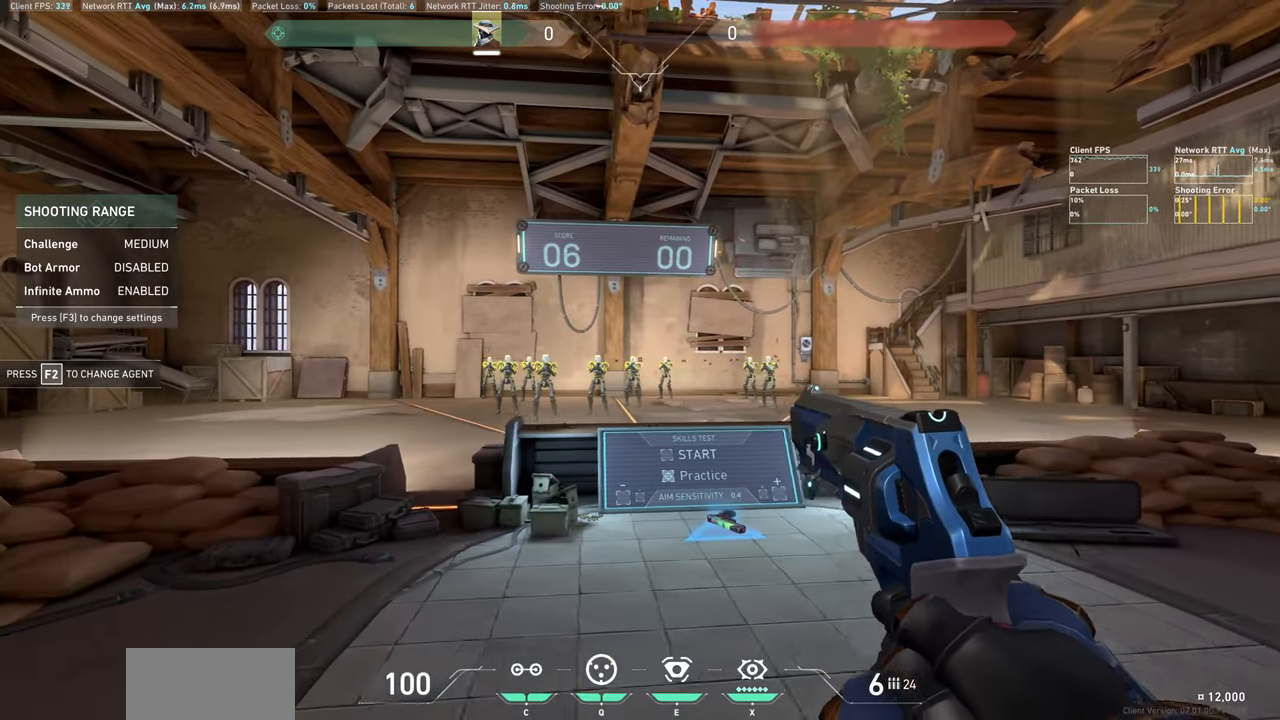
{"keys": ["d"], "mouse": [], "events": [[166, "mouse_left", "down"], [266, "d", "down"], [333, "mouse_left", "up"]]}
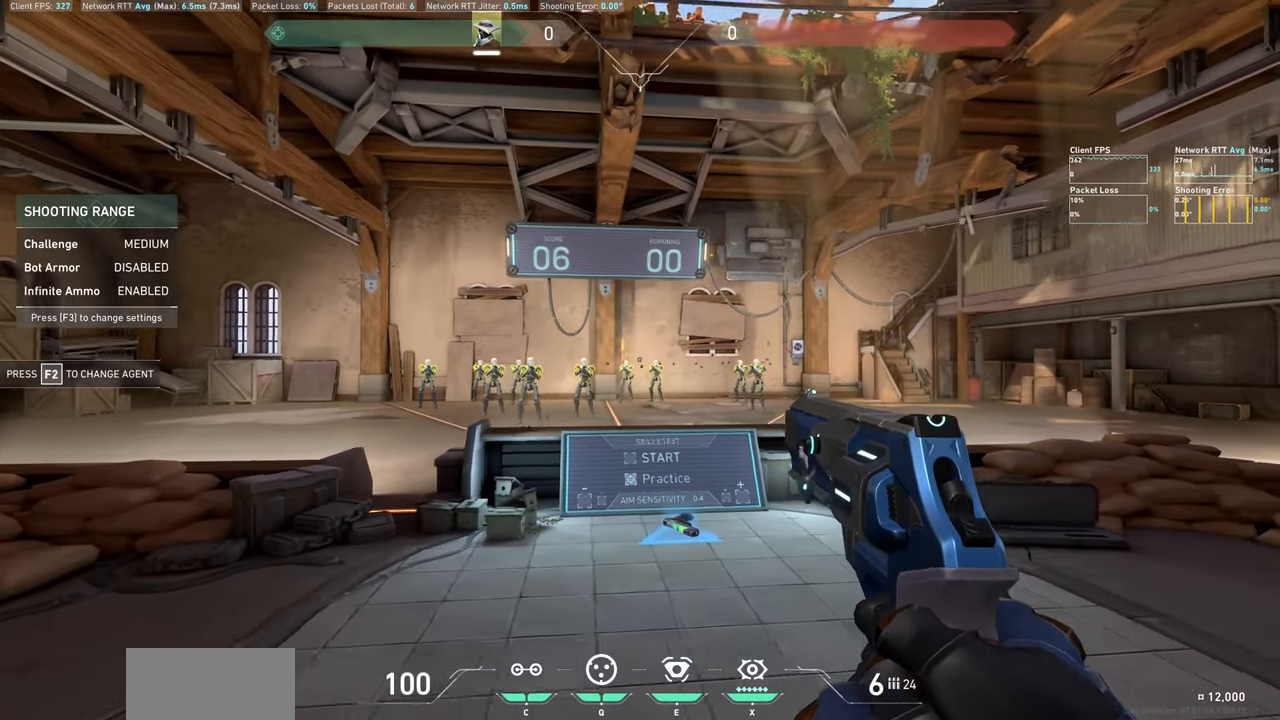
{"keys": [], "mouse": ["left"], "events": [[266, "d", "up"], [416, "mouse_left", "down"]]}
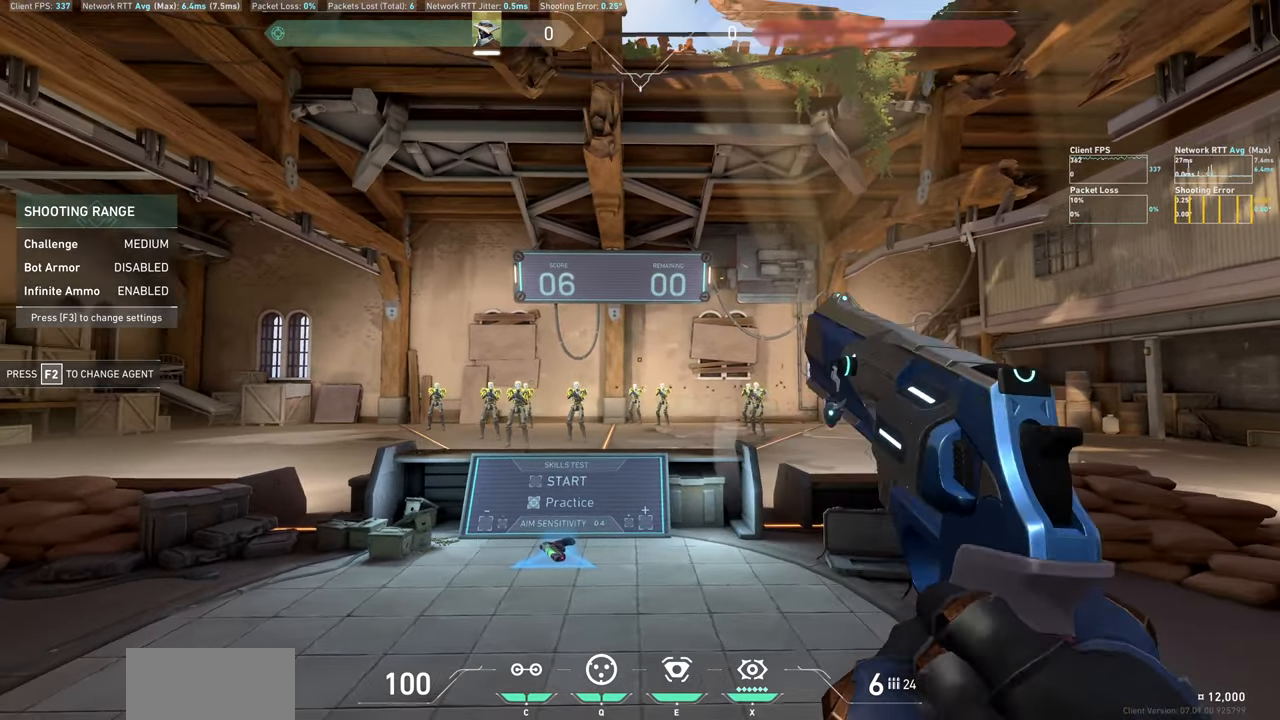
{"keys": ["a"], "mouse": [], "events": [[66, "mouse_left", "up"], [200, "a", "down"]]}
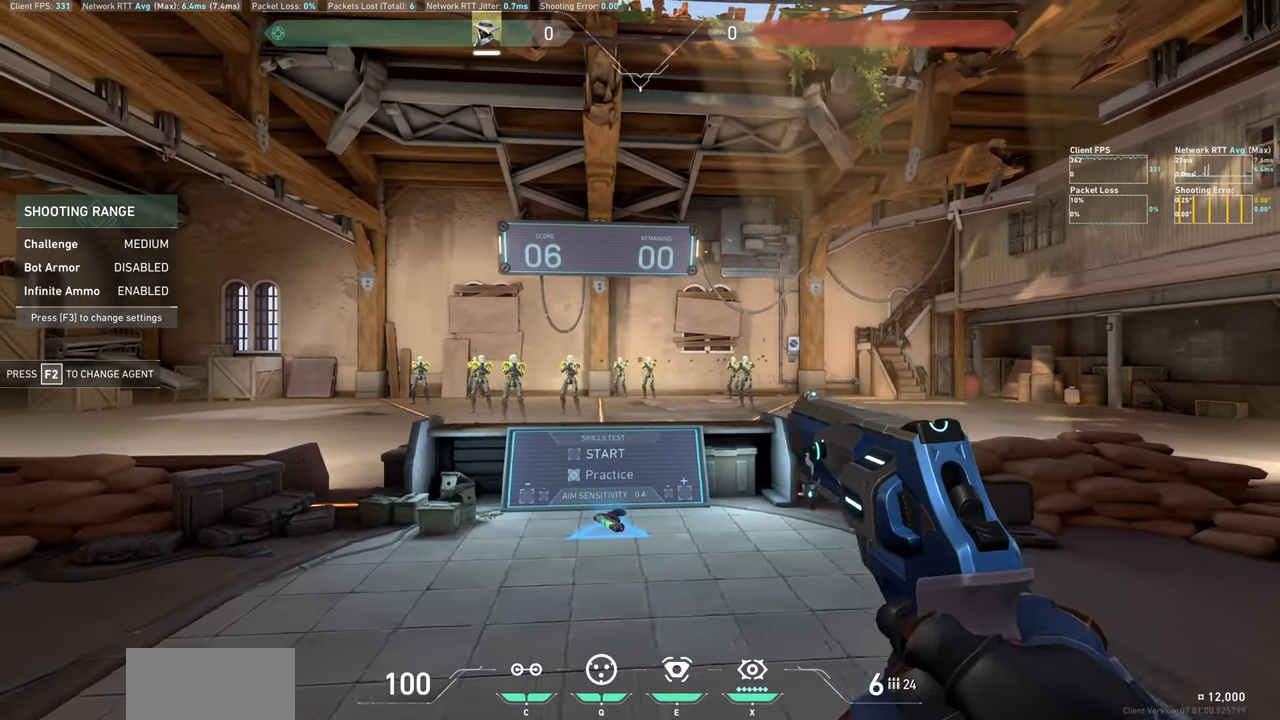
{"keys": ["d"], "mouse": ["left"], "events": [[133, "a", "up"], [350, "mouse_left", "down"], [483, "d", "down"]]}
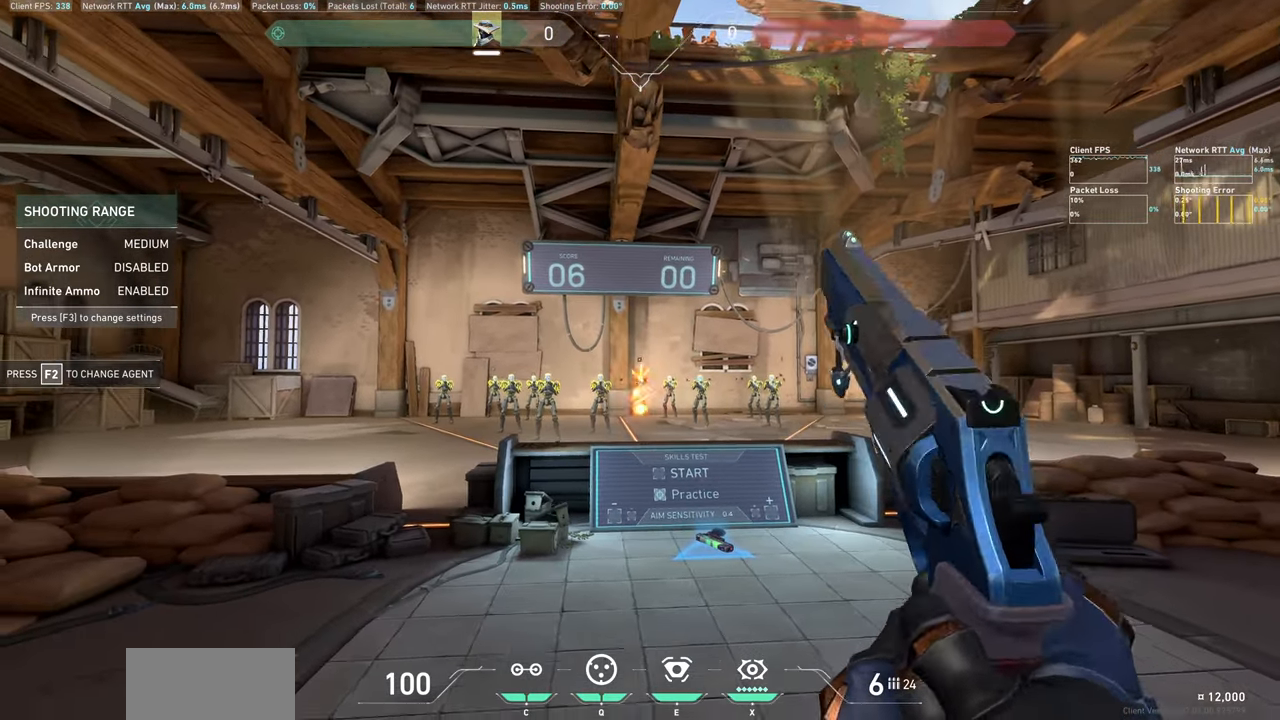
{"keys": [], "mouse": [], "events": [[33, "mouse_left", "up"], [483, "d", "up"]]}
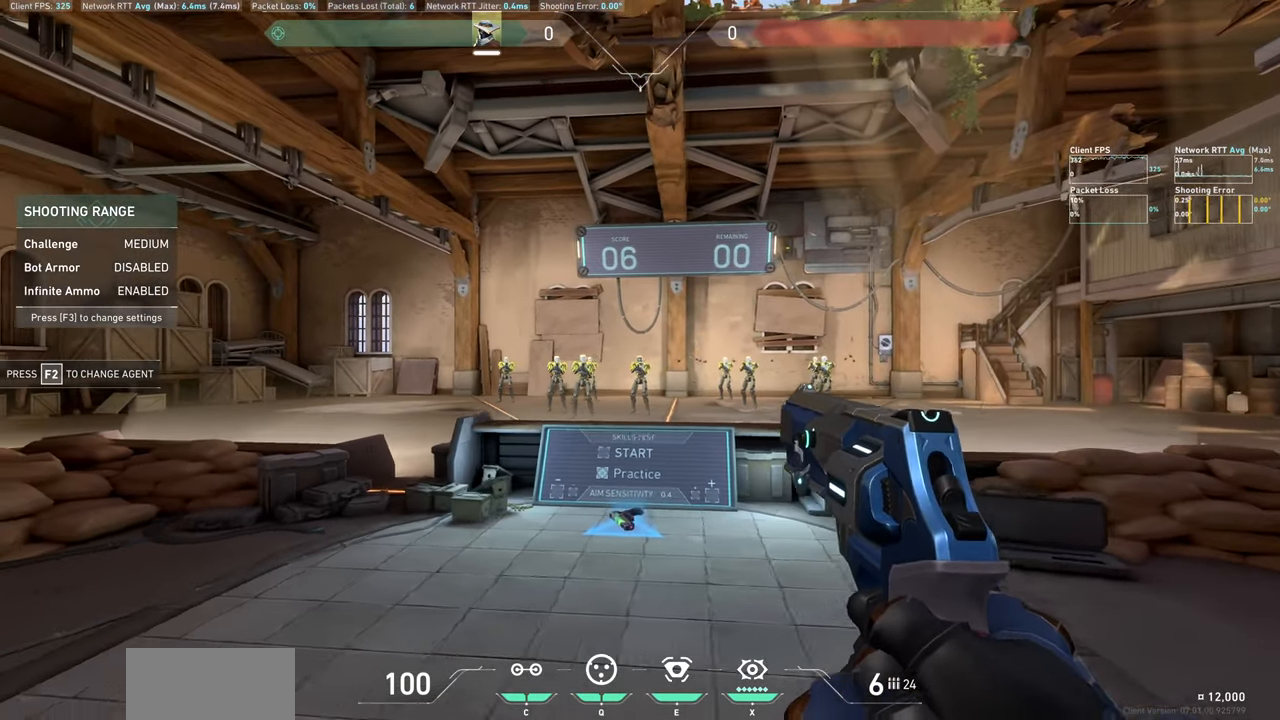
{"keys": ["a"], "mouse": [], "events": [[216, "mouse_left", "down"], [266, "a", "down"], [400, "mouse_left", "up"]]}
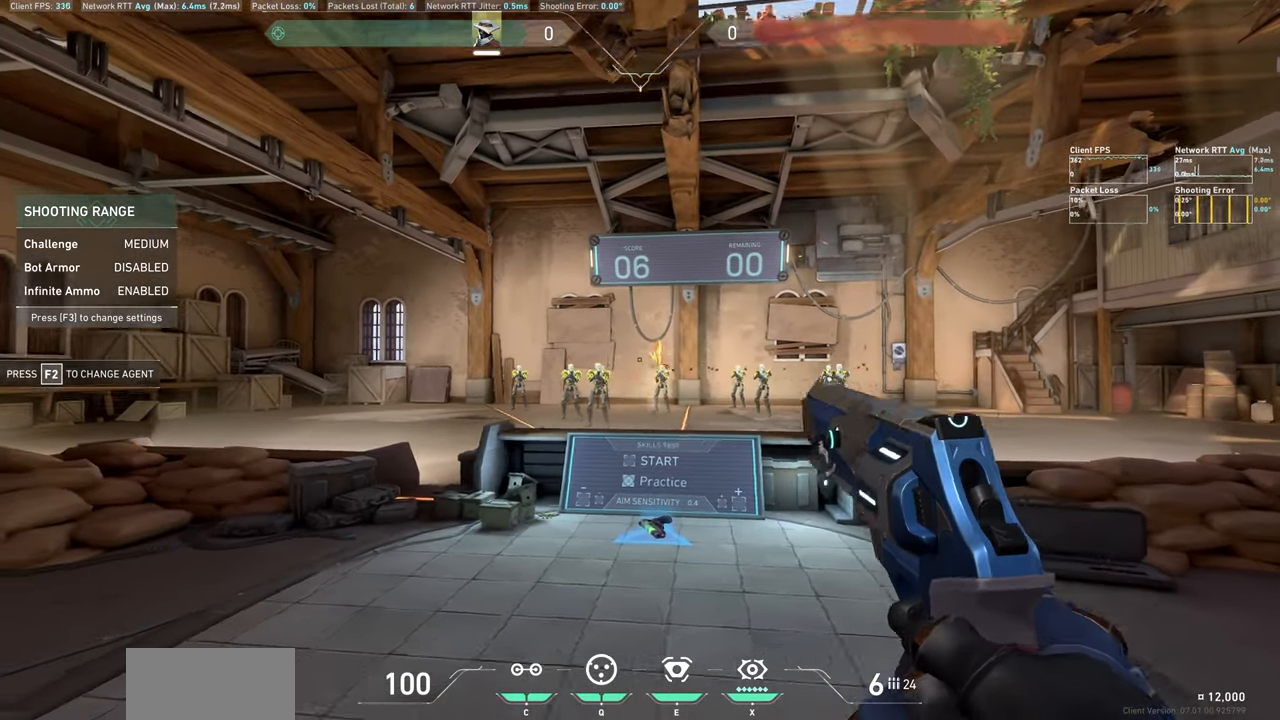
{"keys": [], "mouse": [], "events": [[250, "a", "up"]]}
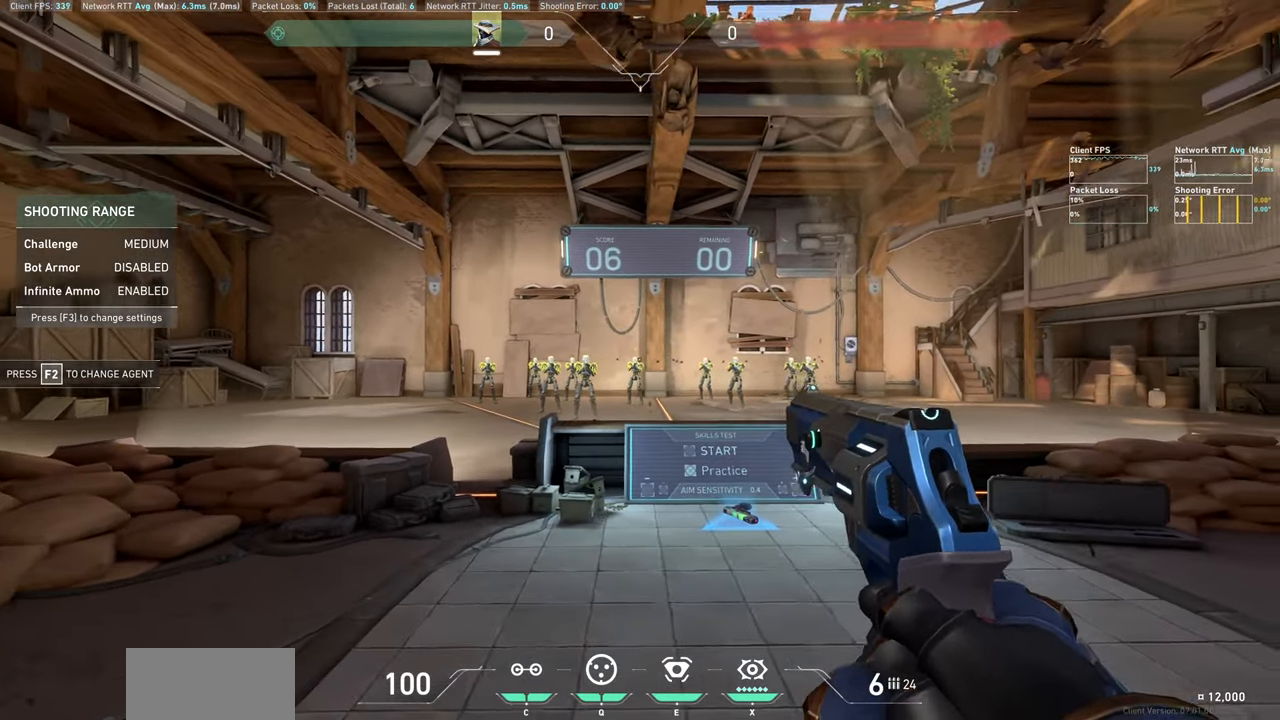
{"keys": ["d"], "mouse": [], "events": [[50, "mouse_left", "down"], [100, "d", "down"], [183, "mouse_left", "up"]]}
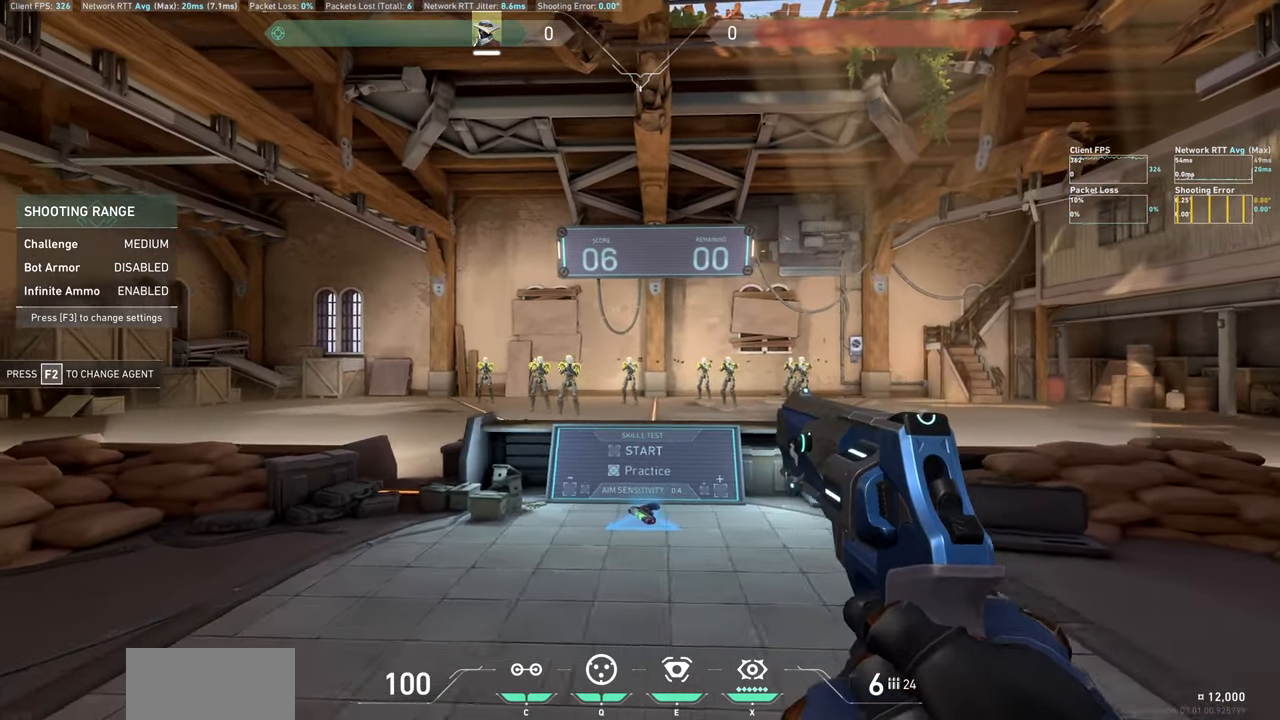
{"keys": ["a"], "mouse": [], "events": [[50, "d", "up"], [317, "mouse_left", "down"], [433, "a", "down"], [450, "mouse_left", "up"]]}